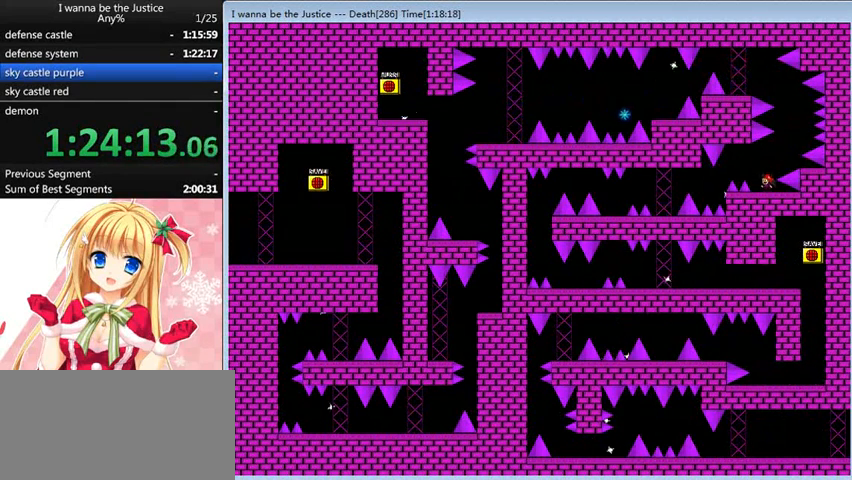
Gameplay with keyboard; each line is a JSON object with the keys held at the frame after it. "events" lists presses ("down") and releases ("up") of "0", "down", "left", "r", "right", "shift_l", "shift_r", "up" and "z" between this image and that frame as [ms after this image, input, new state], when the widget could be followed in between. No other keys are recorded. Mouse input is not recorded.
{"keys": [], "events": [[440, "left", "down"], [480, "left", "up"]]}
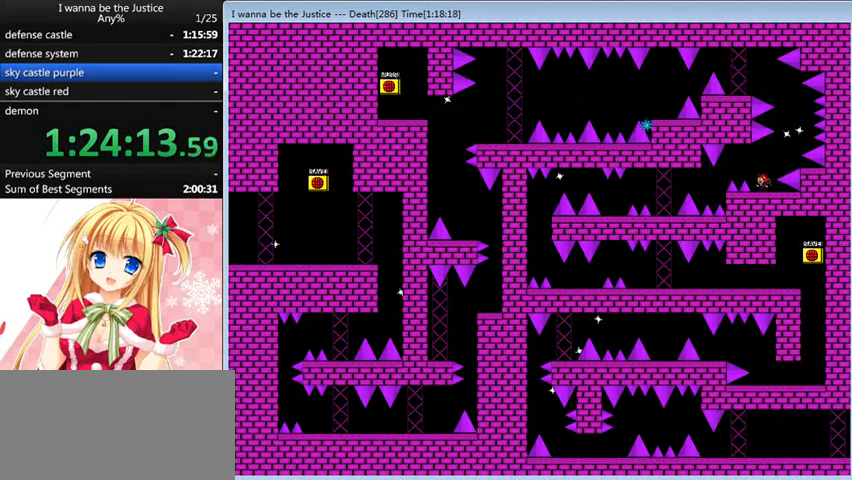
{"keys": [], "events": [[240, "right", "down"], [320, "right", "up"]]}
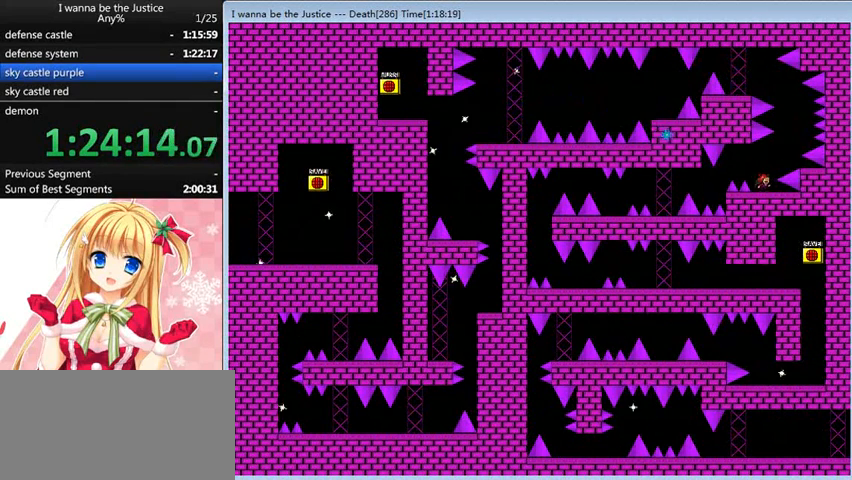
{"keys": ["left"], "events": [[320, "left", "down"], [320, "shift_l", "down"], [520, "shift_l", "up"]]}
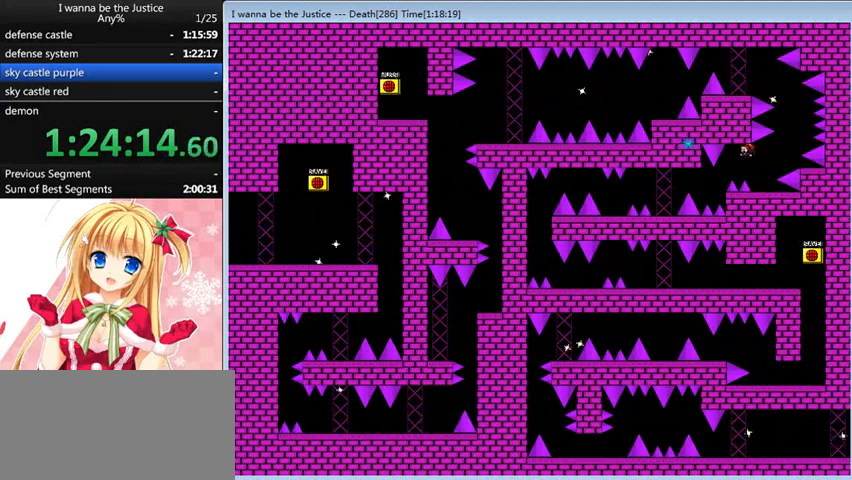
{"keys": ["left"], "events": [[280, "shift_l", "down"], [320, "shift_l", "up"]]}
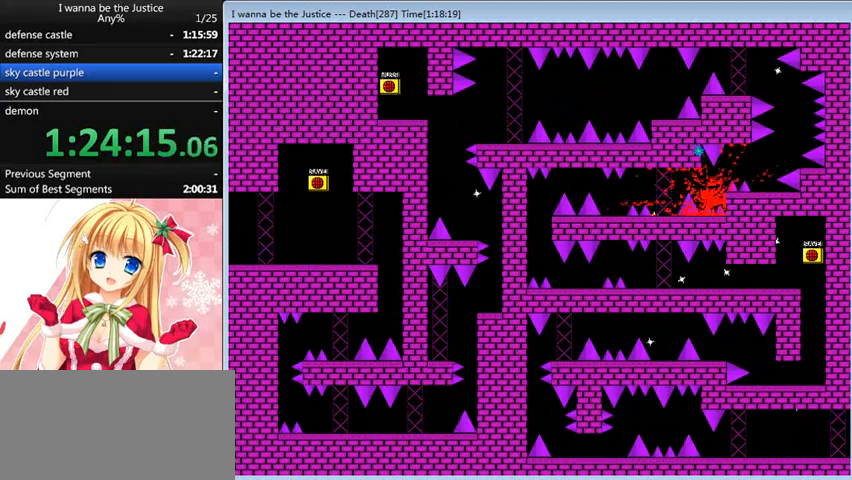
{"keys": [], "events": [[120, "left", "up"], [280, "r", "down"], [320, "r", "up"]]}
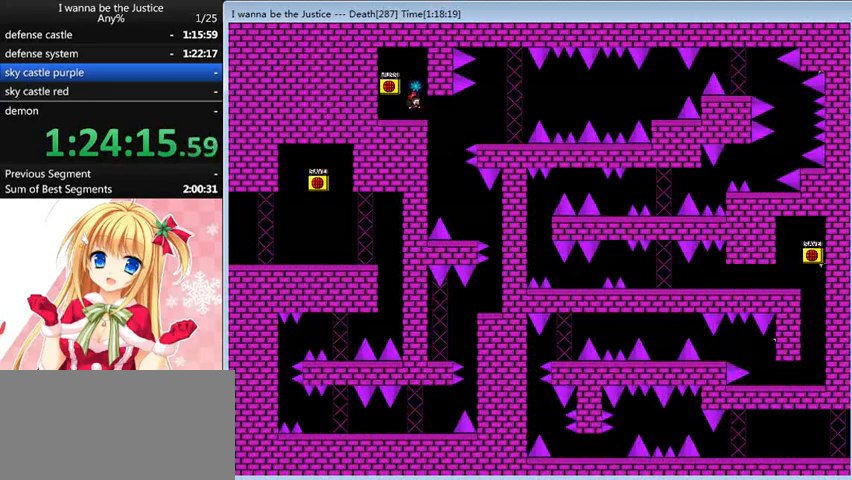
{"keys": ["right"], "events": [[40, "right", "down"]]}
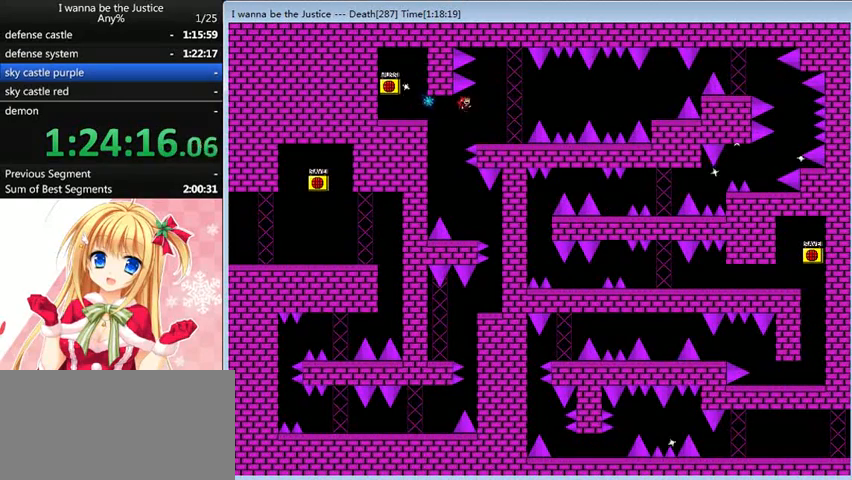
{"keys": ["right", "shift_l"], "events": [[440, "shift_l", "down"]]}
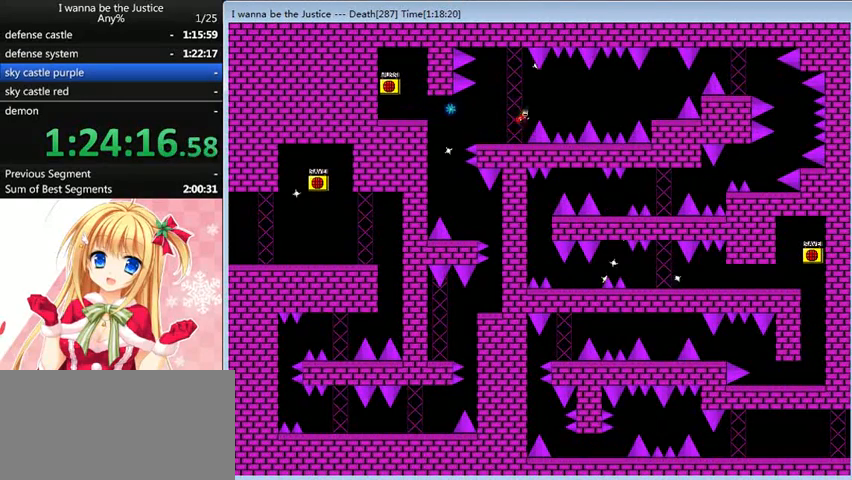
{"keys": ["right"], "events": [[240, "shift_l", "up"]]}
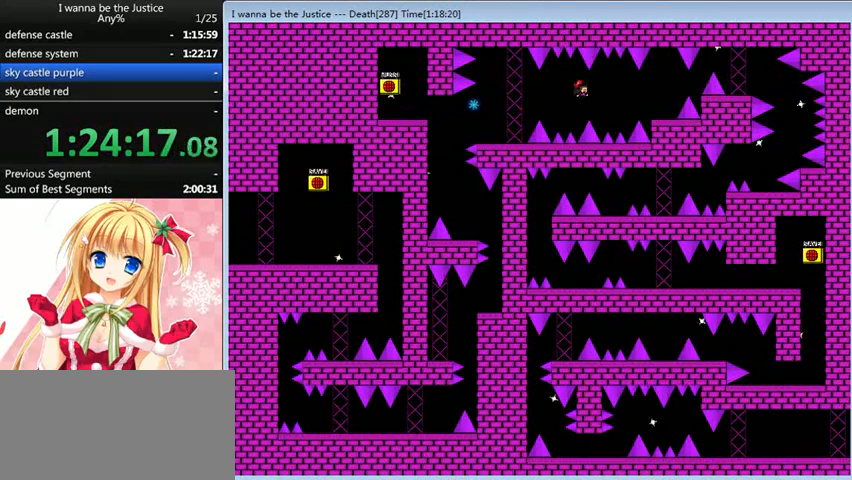
{"keys": ["right"], "events": [[80, "shift_l", "down"], [200, "shift_l", "up"]]}
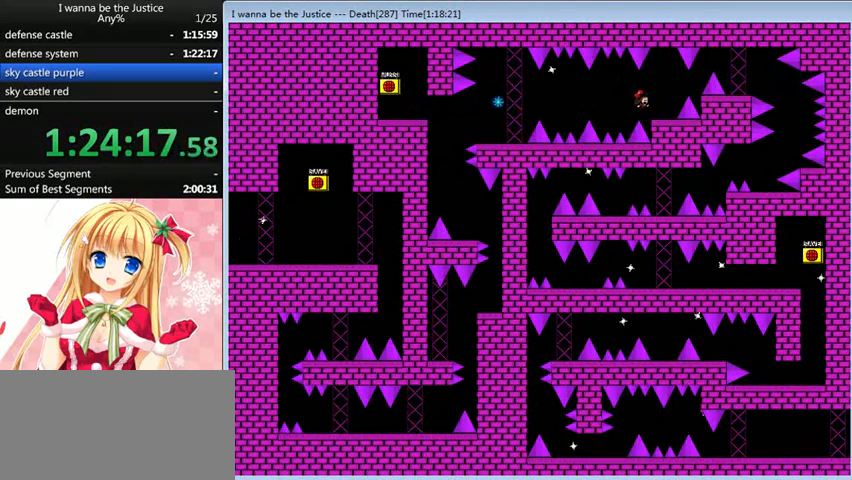
{"keys": ["right"], "events": [[200, "right", "up"], [360, "right", "down"], [360, "shift_l", "down"], [480, "shift_l", "up"]]}
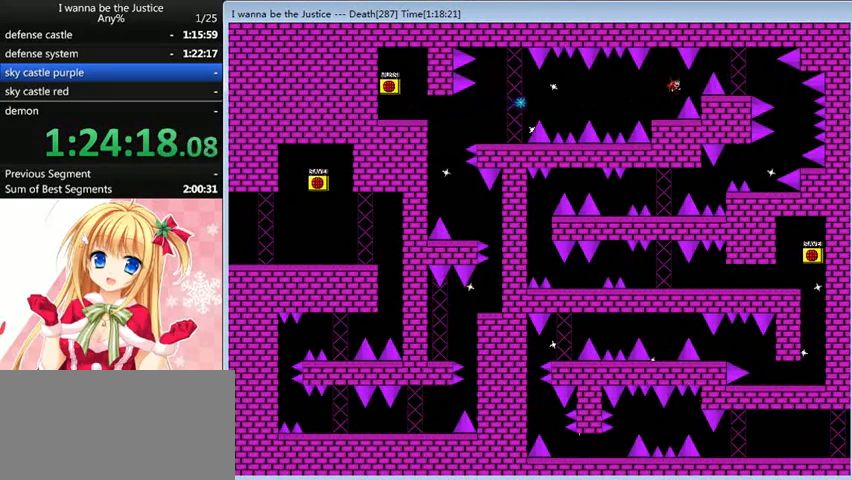
{"keys": ["right"], "events": [[160, "shift_l", "down"], [360, "shift_l", "up"]]}
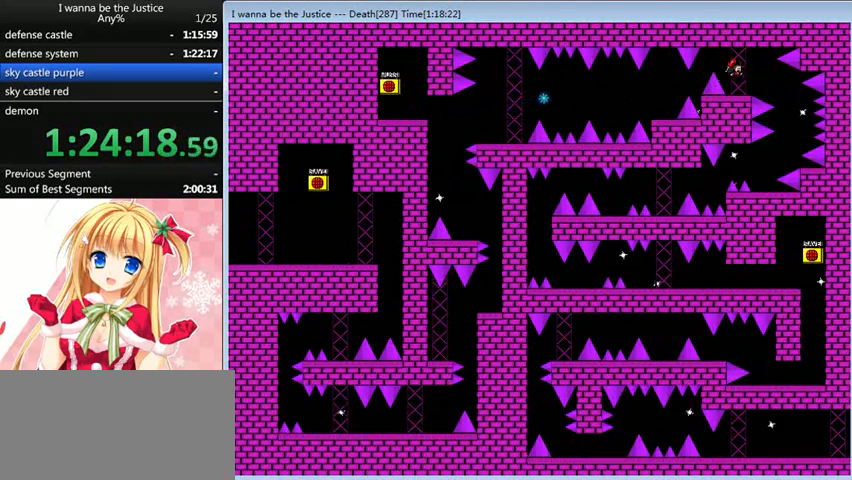
{"keys": ["right"], "events": [[80, "right", "up"], [160, "right", "down"], [160, "shift_l", "down"], [200, "shift_l", "up"], [280, "right", "up"], [360, "right", "down"]]}
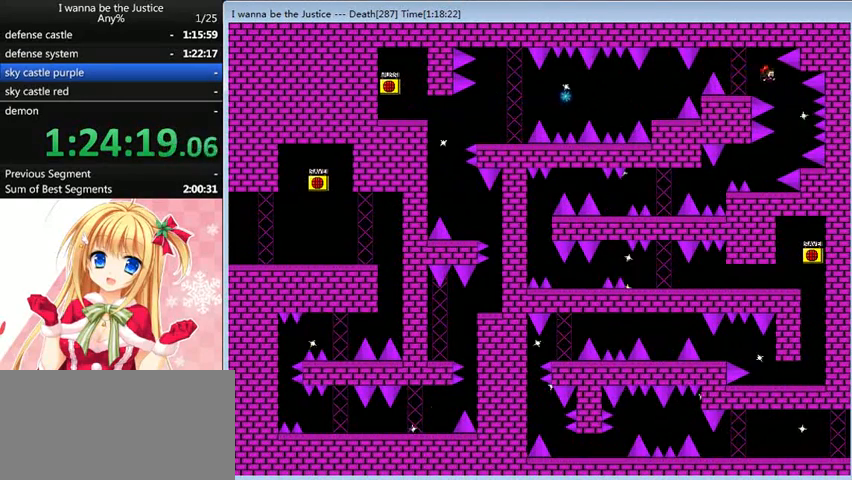
{"keys": [], "events": [[160, "right", "up"], [320, "shift_l", "down"], [360, "shift_l", "up"]]}
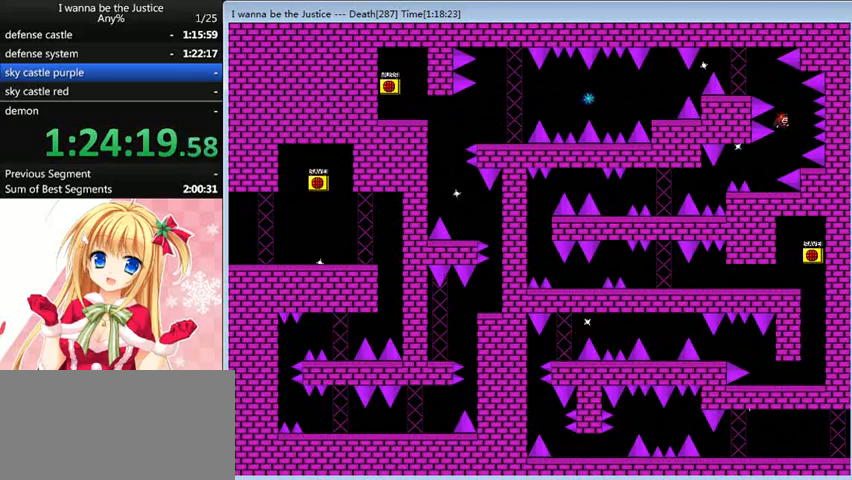
{"keys": [], "events": [[200, "left", "down"], [400, "left", "up"]]}
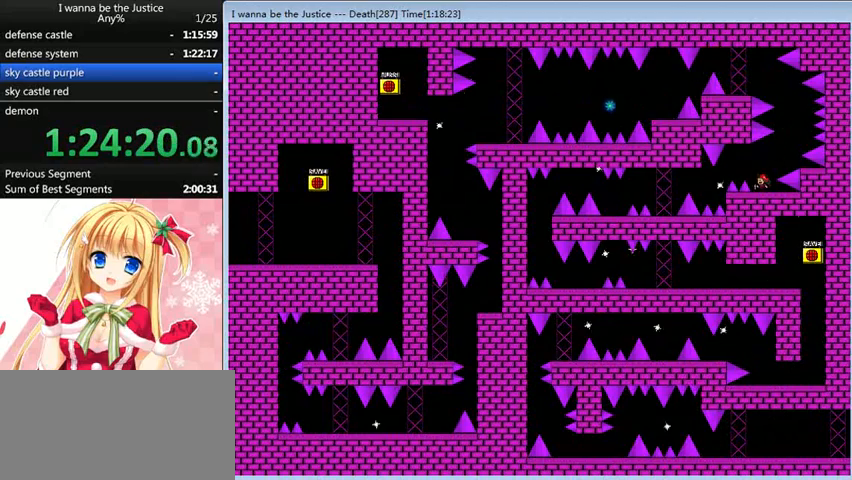
{"keys": ["left"], "events": [[240, "left", "down"], [240, "shift_l", "down"], [280, "shift_l", "up"], [360, "left", "up"], [480, "left", "down"]]}
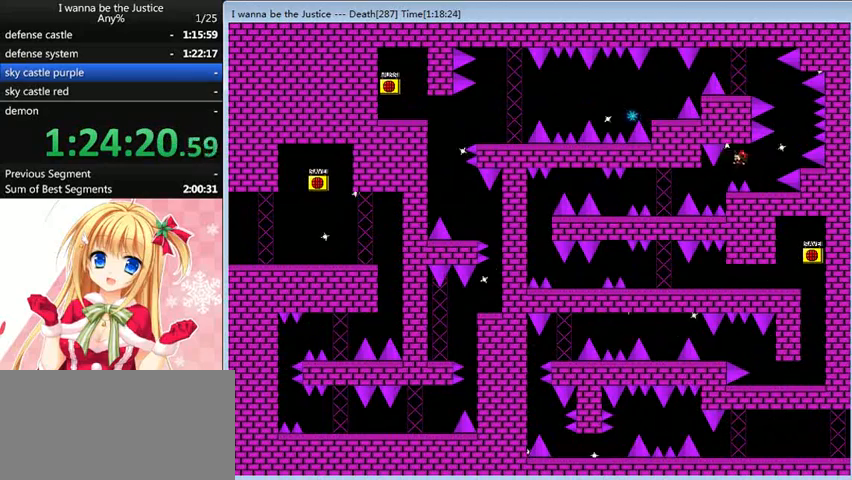
{"keys": ["left"], "events": [[240, "shift_l", "down"], [280, "shift_l", "up"]]}
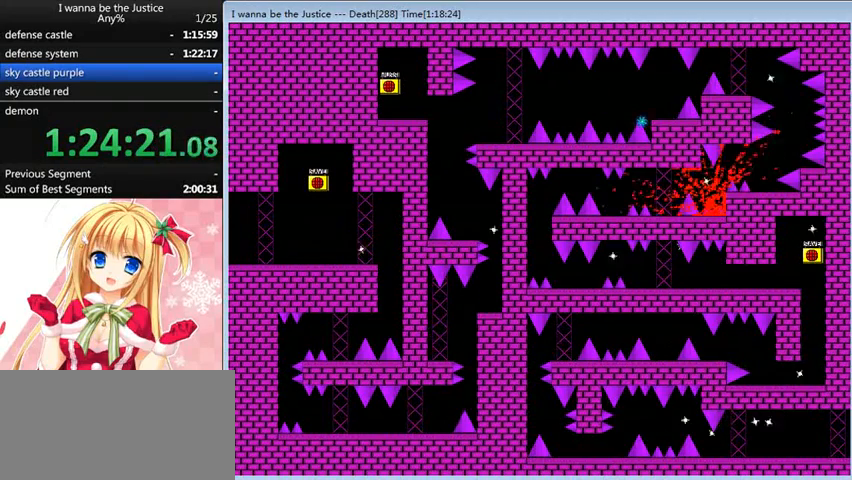
{"keys": ["right"], "events": [[80, "left", "up"], [240, "r", "down"], [280, "r", "up"], [440, "right", "down"]]}
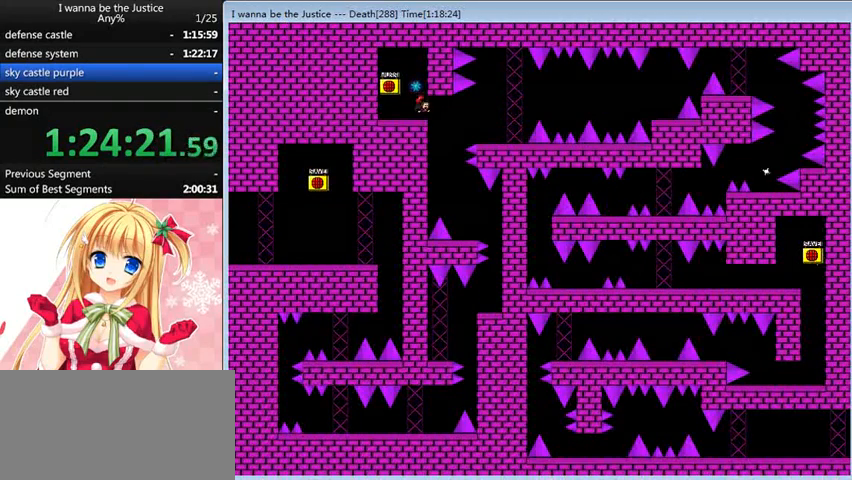
{"keys": ["right"], "events": [[200, "shift_l", "down"], [240, "shift_l", "up"]]}
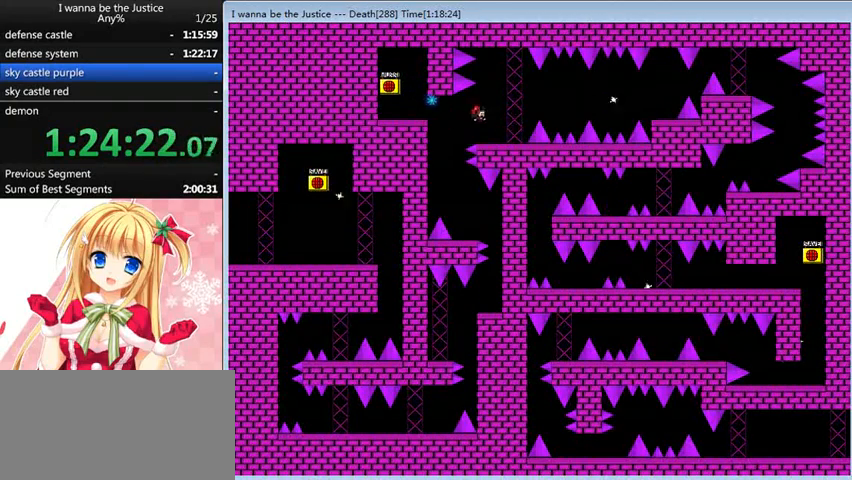
{"keys": ["right", "shift_l"], "events": [[280, "shift_l", "down"]]}
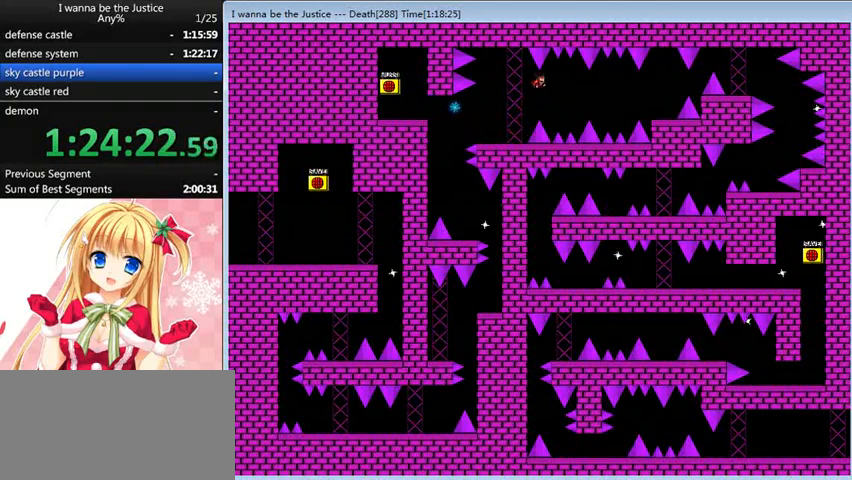
{"keys": ["right"], "events": [[280, "shift_l", "up"]]}
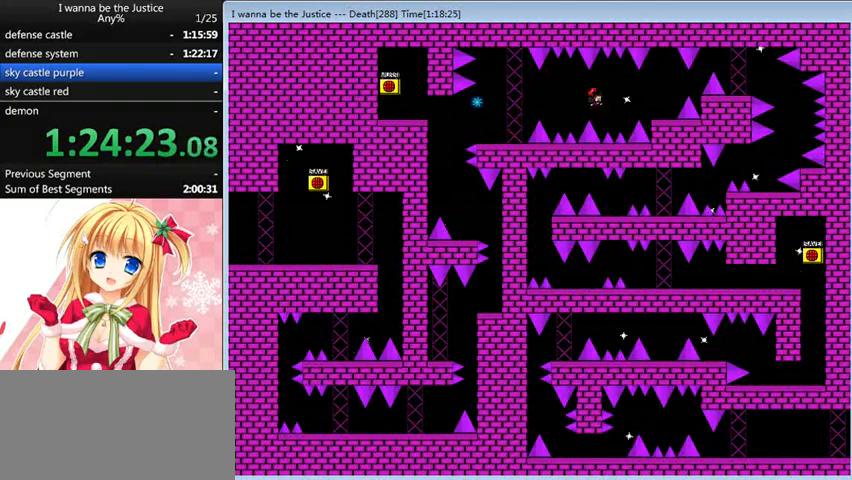
{"keys": ["right"], "events": [[40, "shift_l", "down"], [200, "shift_l", "up"]]}
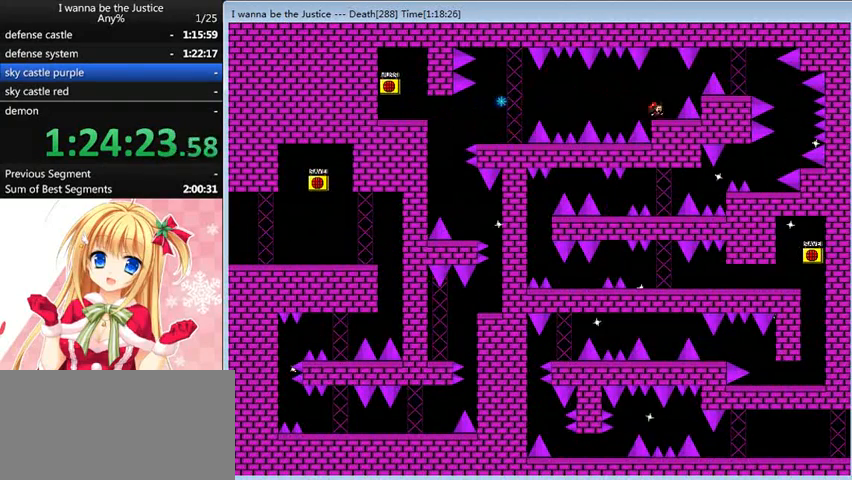
{"keys": ["right"], "events": [[40, "shift_l", "down"], [120, "shift_l", "up"], [320, "shift_l", "down"], [400, "shift_l", "up"]]}
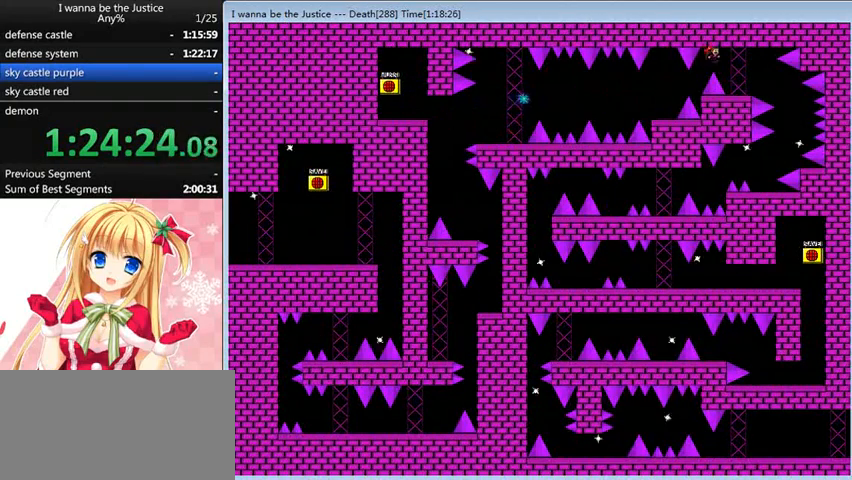
{"keys": [], "events": [[280, "right", "up"], [360, "right", "down"], [440, "right", "up"]]}
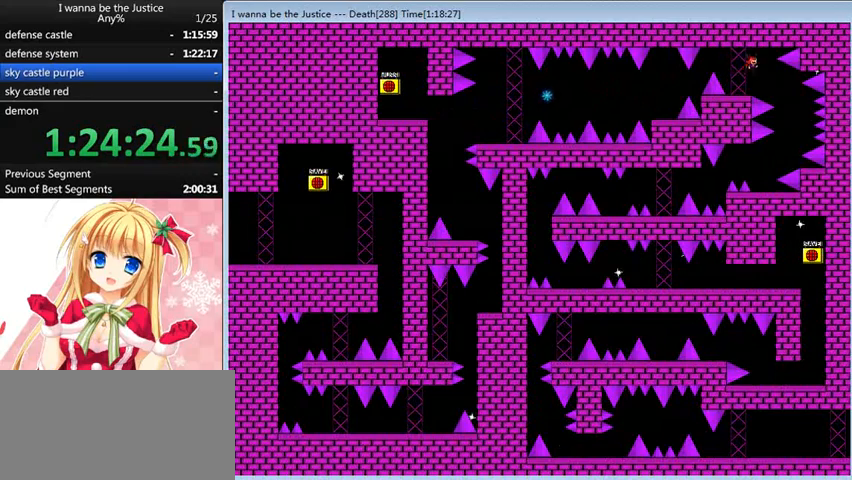
{"keys": ["shift_l"], "events": [[40, "right", "down"], [320, "right", "up"], [440, "shift_l", "down"]]}
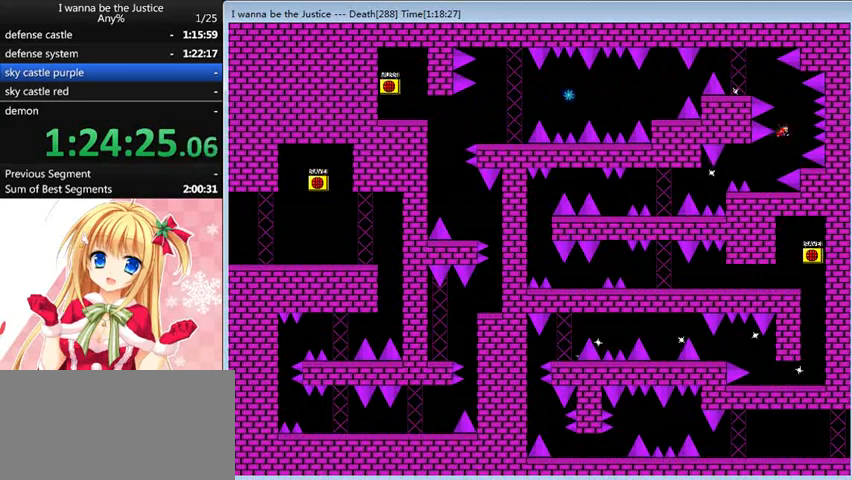
{"keys": ["left"], "events": [[40, "shift_l", "up"], [400, "left", "down"]]}
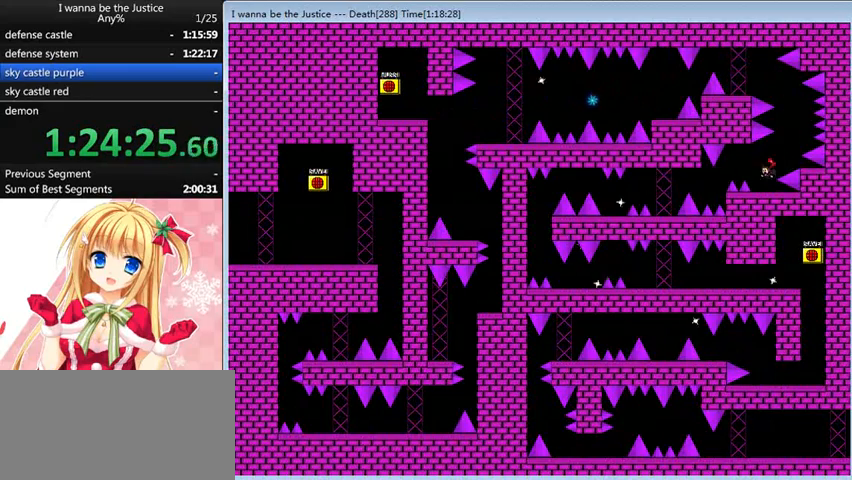
{"keys": [], "events": [[40, "left", "up"], [240, "left", "down"], [240, "shift_l", "down"], [320, "shift_l", "up"], [440, "left", "up"]]}
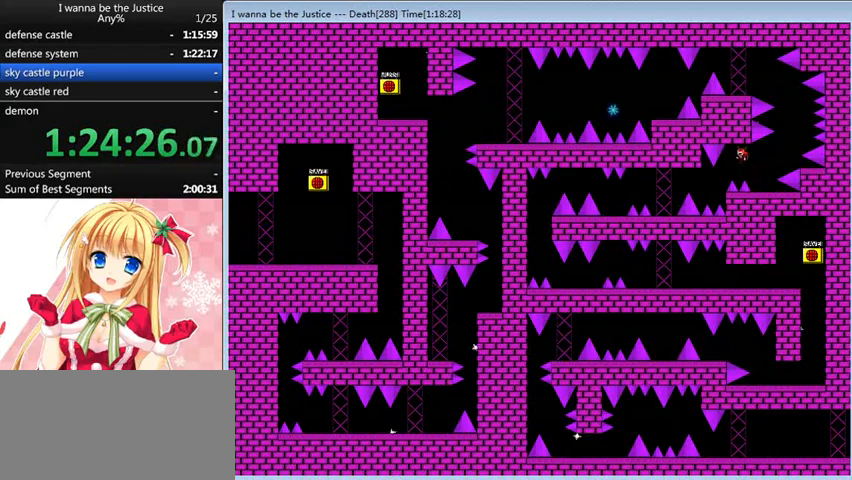
{"keys": ["left"], "events": [[40, "left", "down"], [320, "shift_l", "down"], [360, "shift_l", "up"]]}
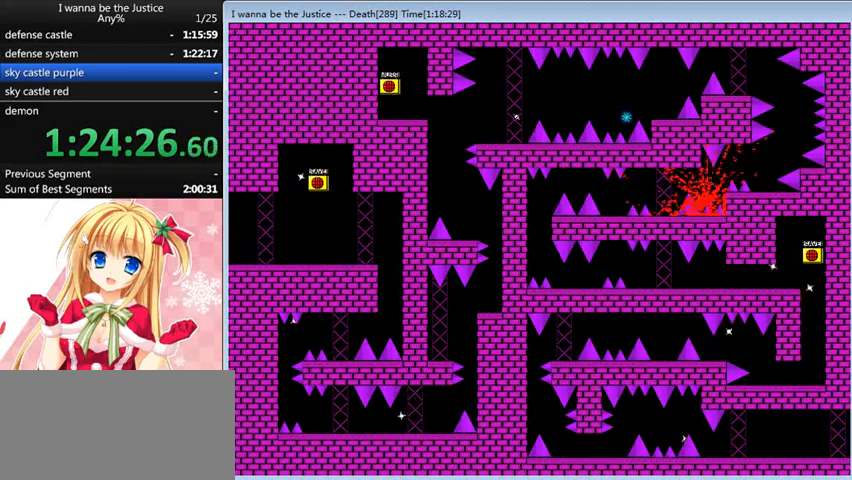
{"keys": [], "events": [[120, "left", "up"], [280, "r", "down"], [320, "r", "up"]]}
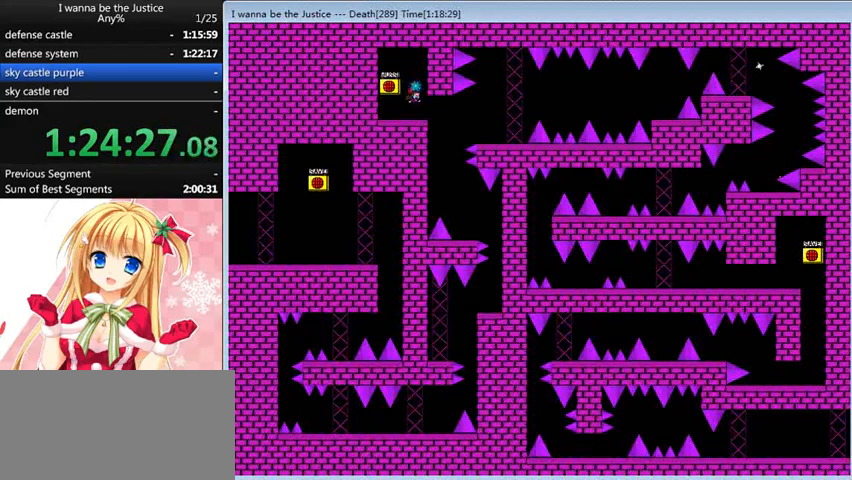
{"keys": ["right"], "events": [[40, "right", "down"], [360, "shift_l", "down"], [400, "shift_l", "up"]]}
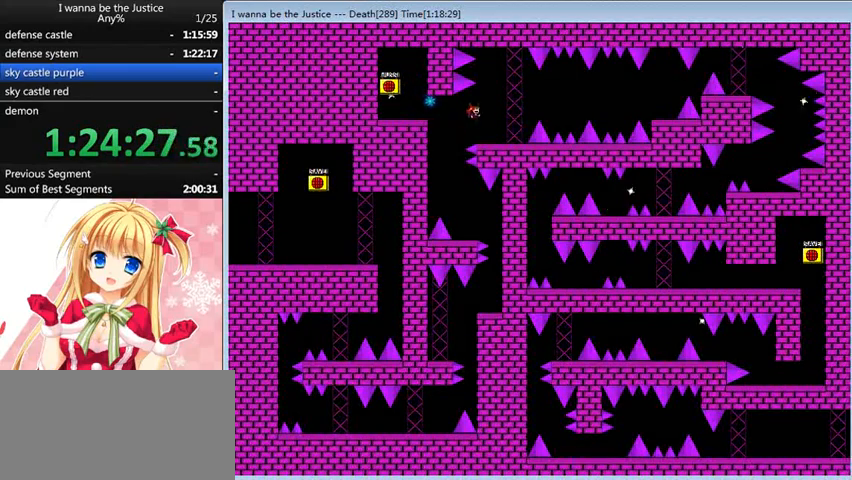
{"keys": ["right", "shift_l"], "events": [[360, "shift_l", "down"]]}
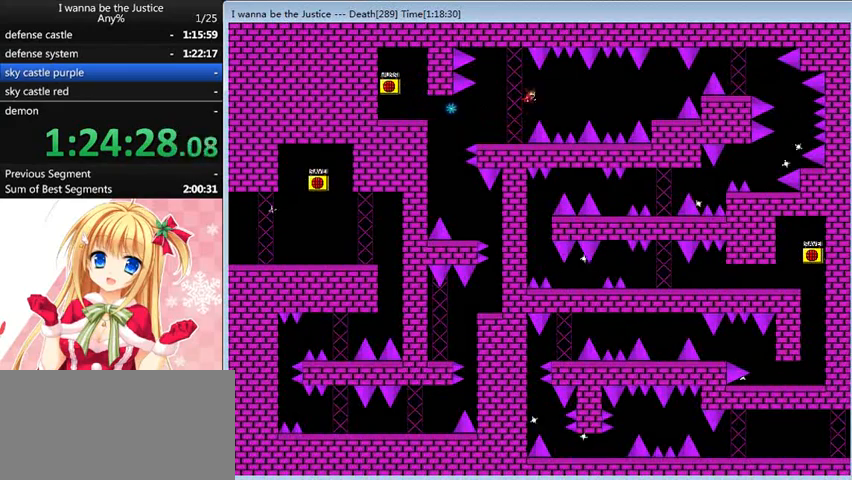
{"keys": ["right"], "events": [[440, "shift_l", "up"]]}